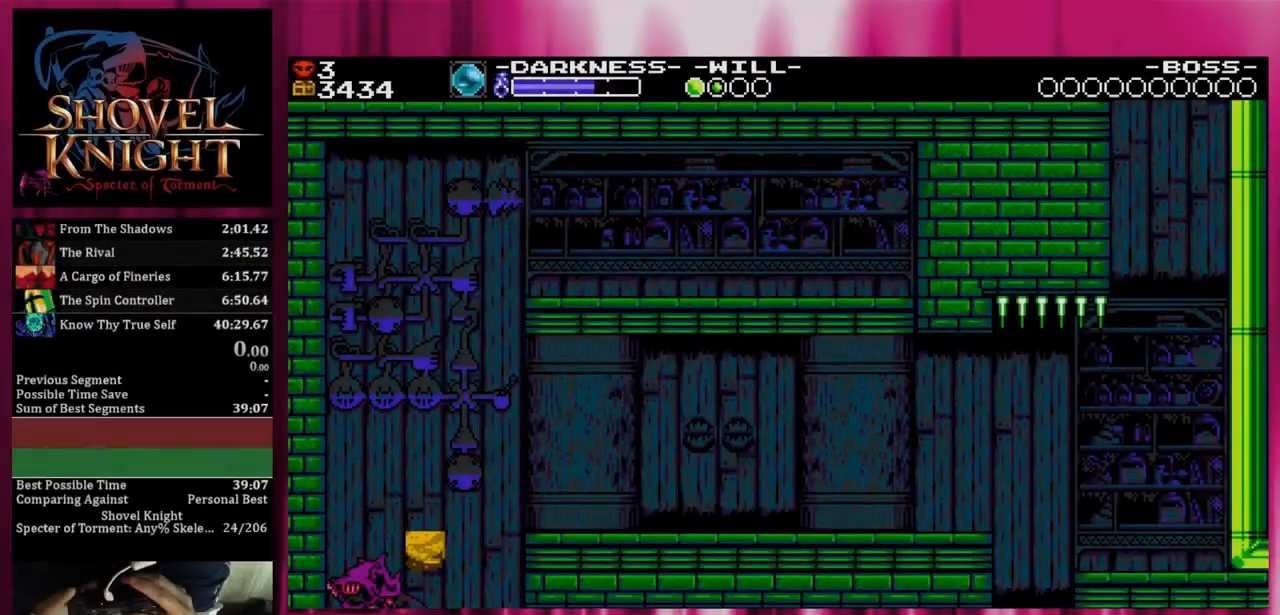
Gameplay with a controller (PlayStation layout); each line is a JSON object with the inputs held at the frame after it. "events" lists button and stick changes between this image and that frame as [ms after this image, input, new state], when the widget could be followed in between. Not read: left_stick right_stick.
{"buttons": [], "events": []}
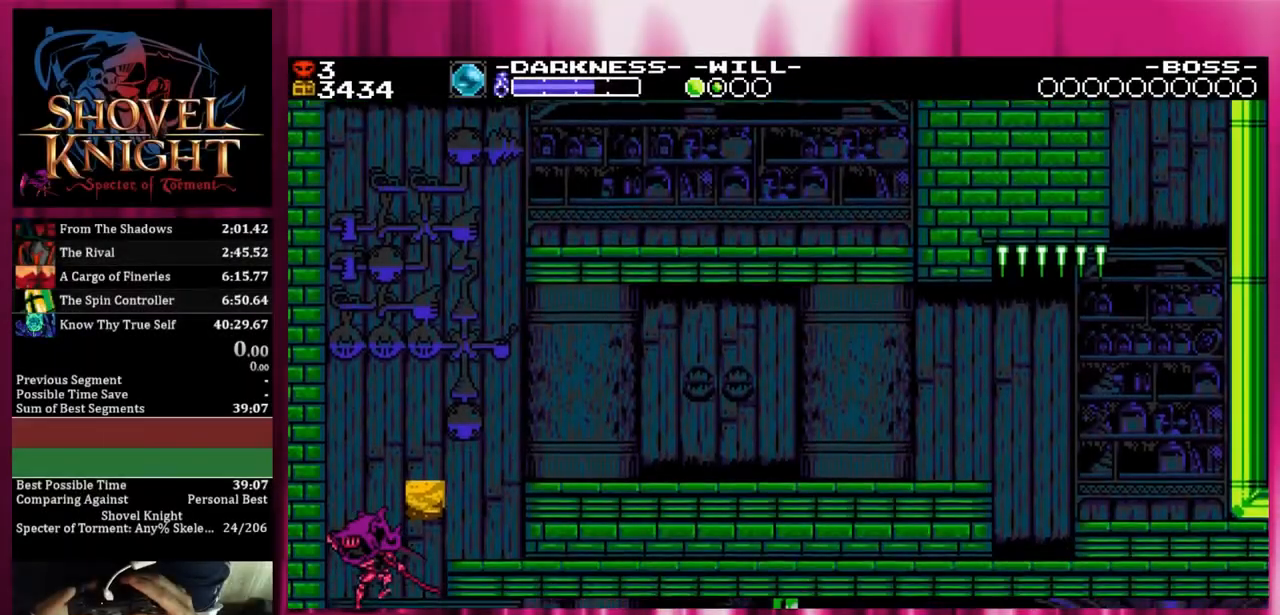
{"buttons": ["DPAD_DOWN", "DPAD_RIGHT"], "events": [[167, "DPAD_DOWN", "down"], [167, "DPAD_RIGHT", "down"]]}
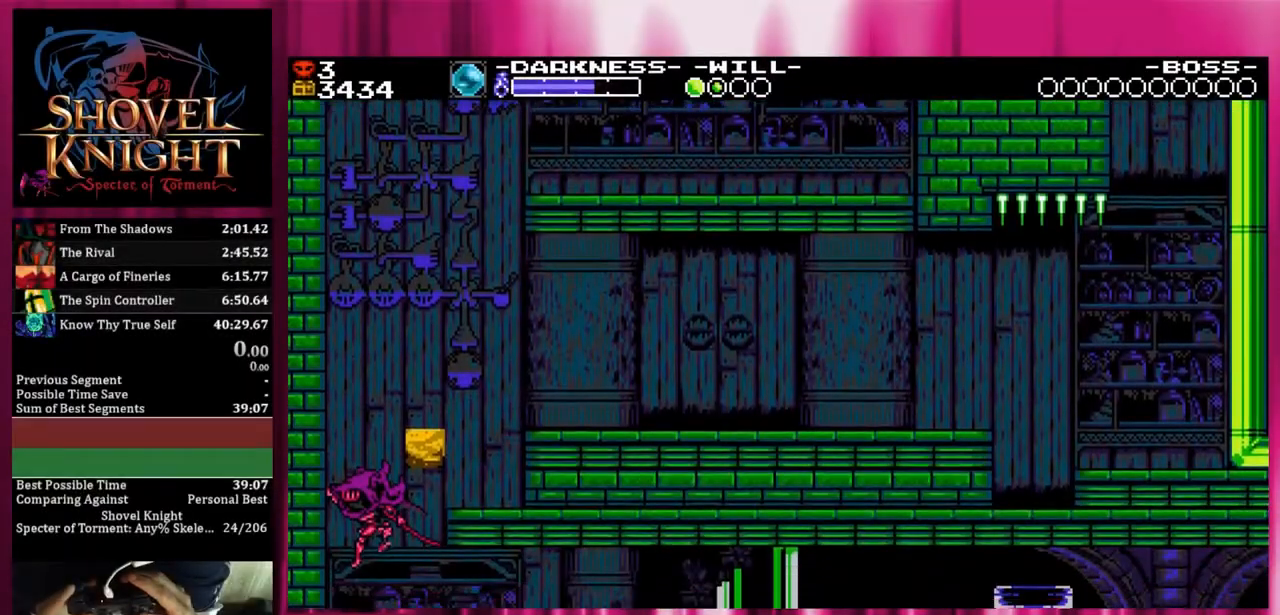
{"buttons": ["DPAD_DOWN", "DPAD_RIGHT"], "events": []}
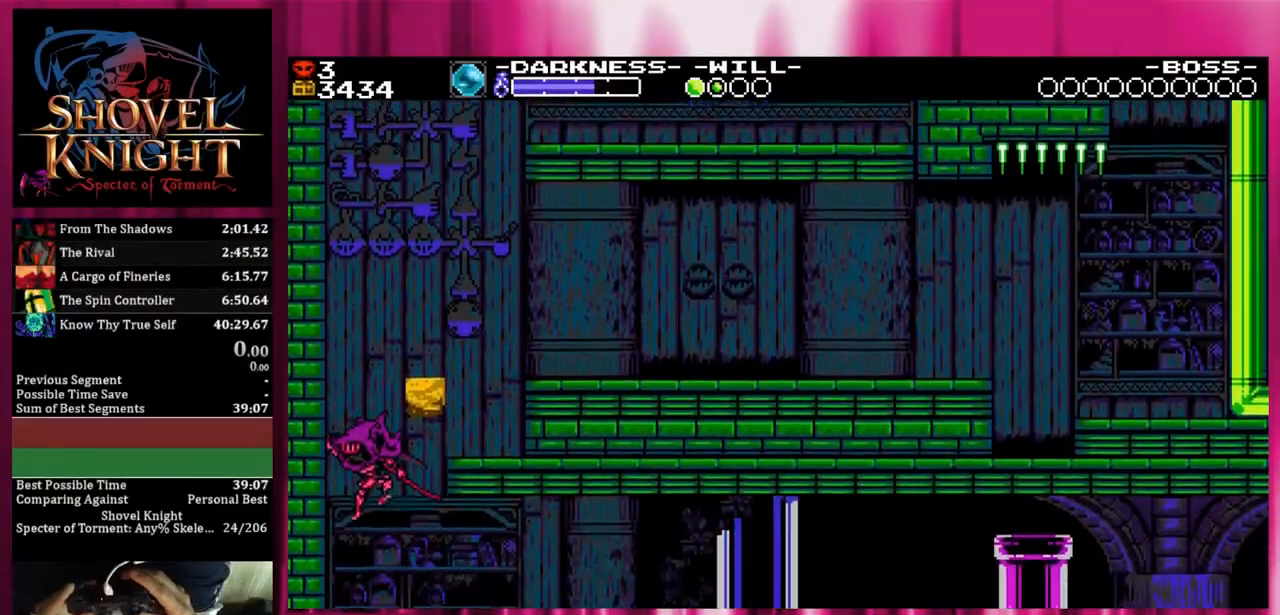
{"buttons": ["DPAD_DOWN", "DPAD_RIGHT"], "events": []}
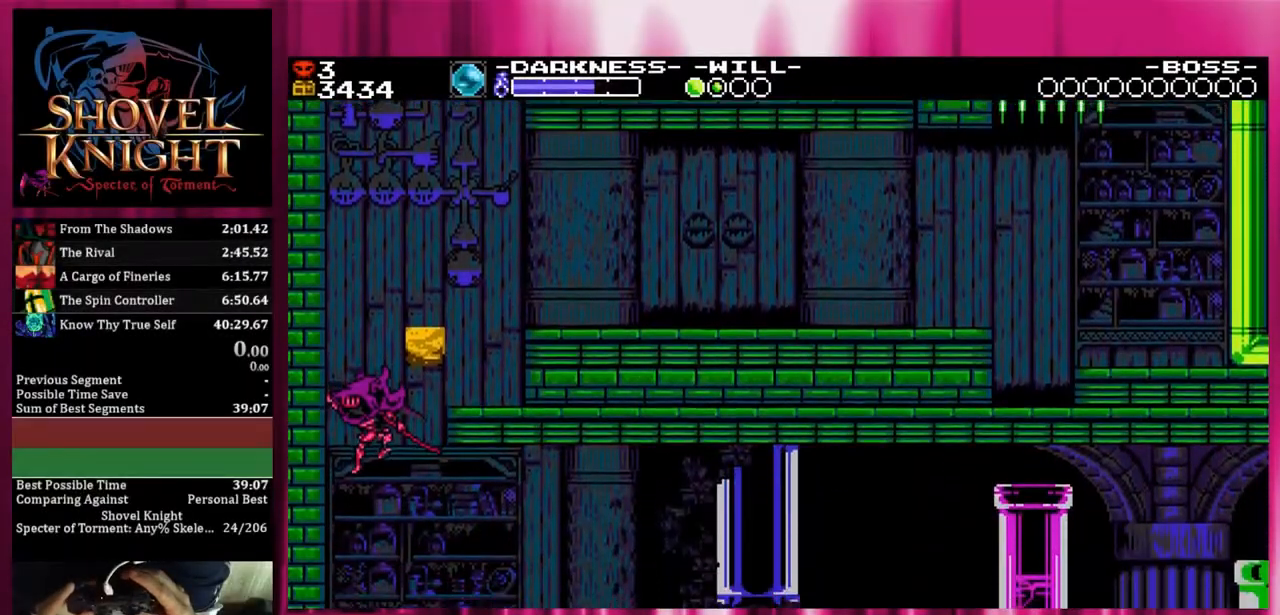
{"buttons": ["DPAD_DOWN", "DPAD_RIGHT"], "events": []}
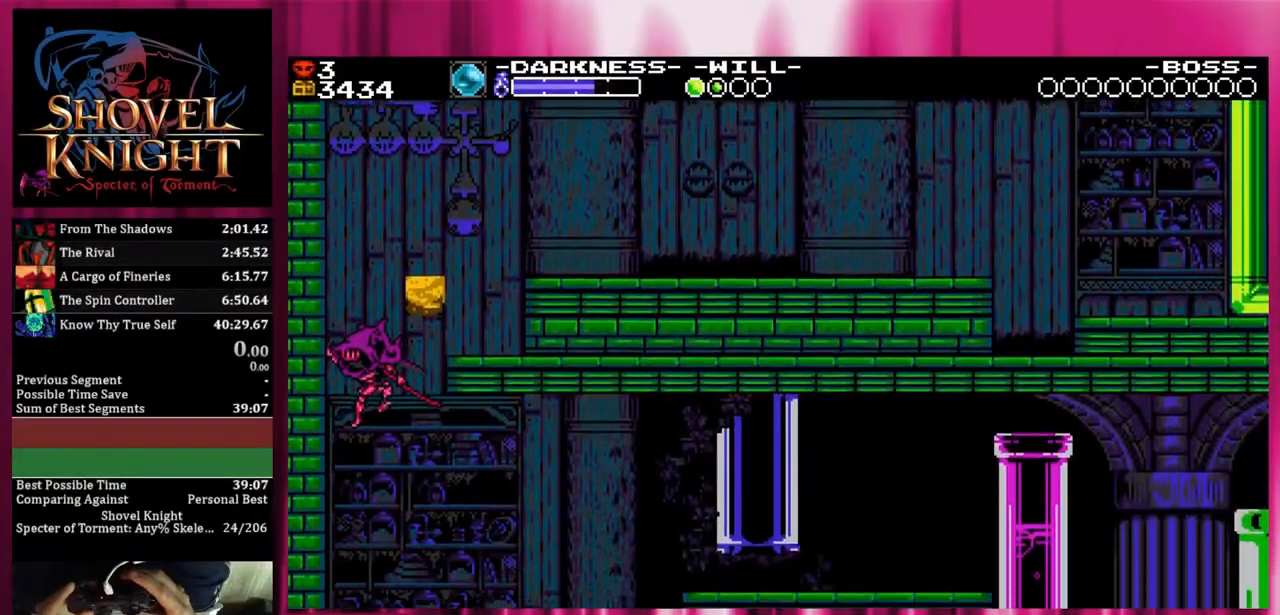
{"buttons": ["DPAD_DOWN", "DPAD_RIGHT"], "events": []}
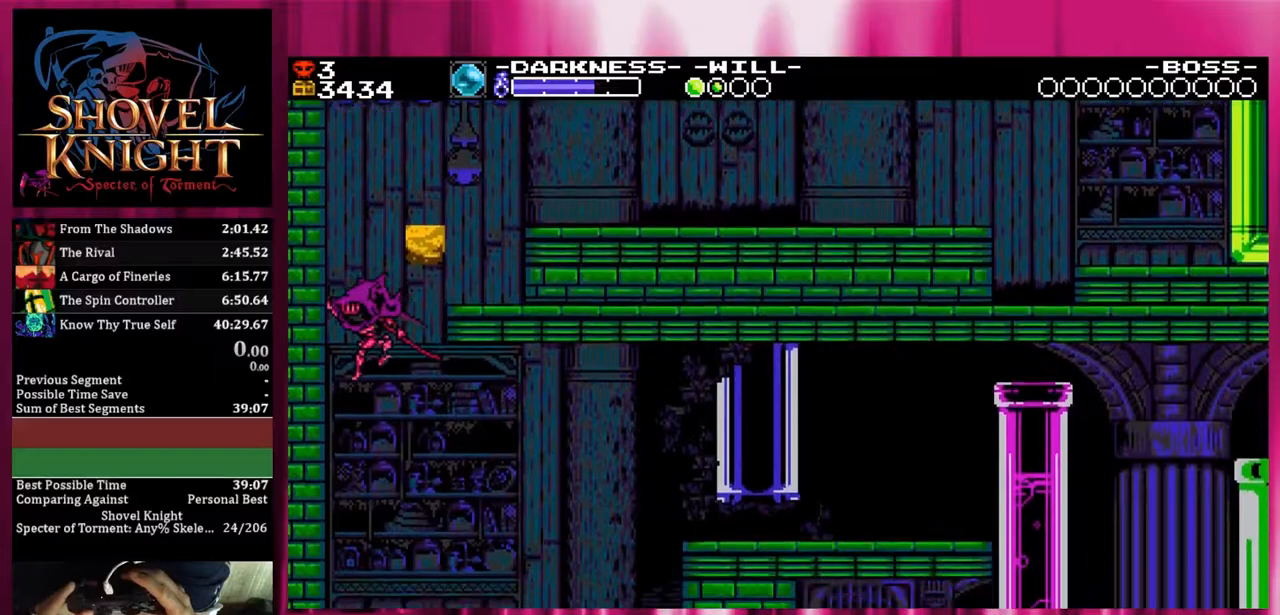
{"buttons": ["DPAD_DOWN", "DPAD_RIGHT"], "events": []}
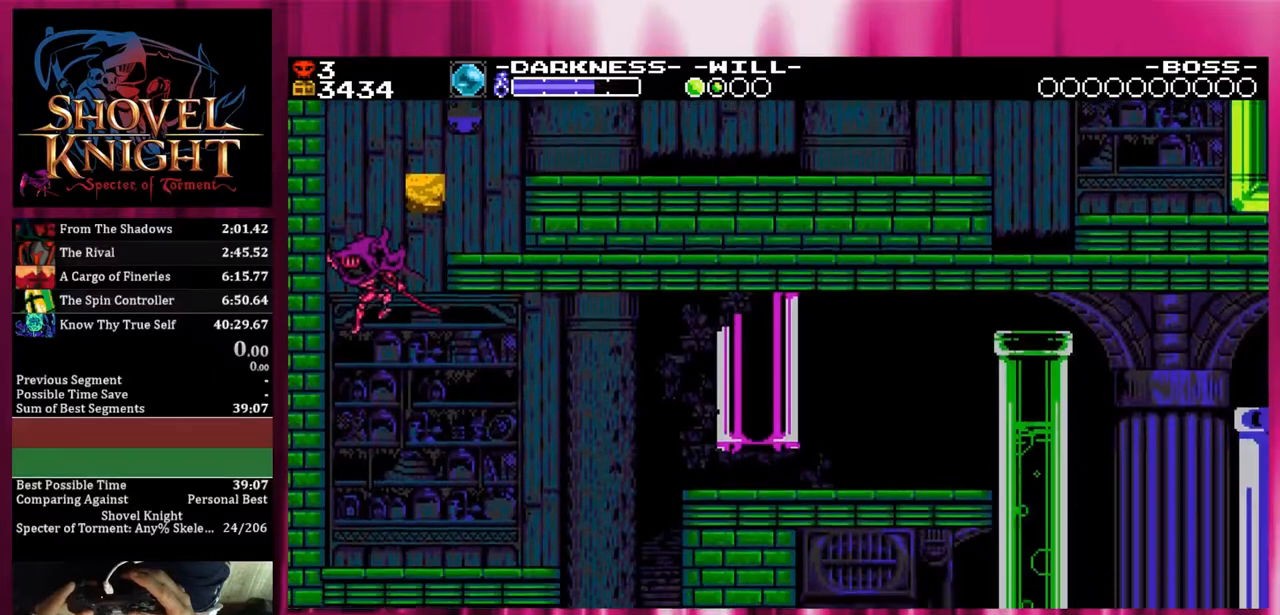
{"buttons": ["DPAD_DOWN", "DPAD_RIGHT"], "events": []}
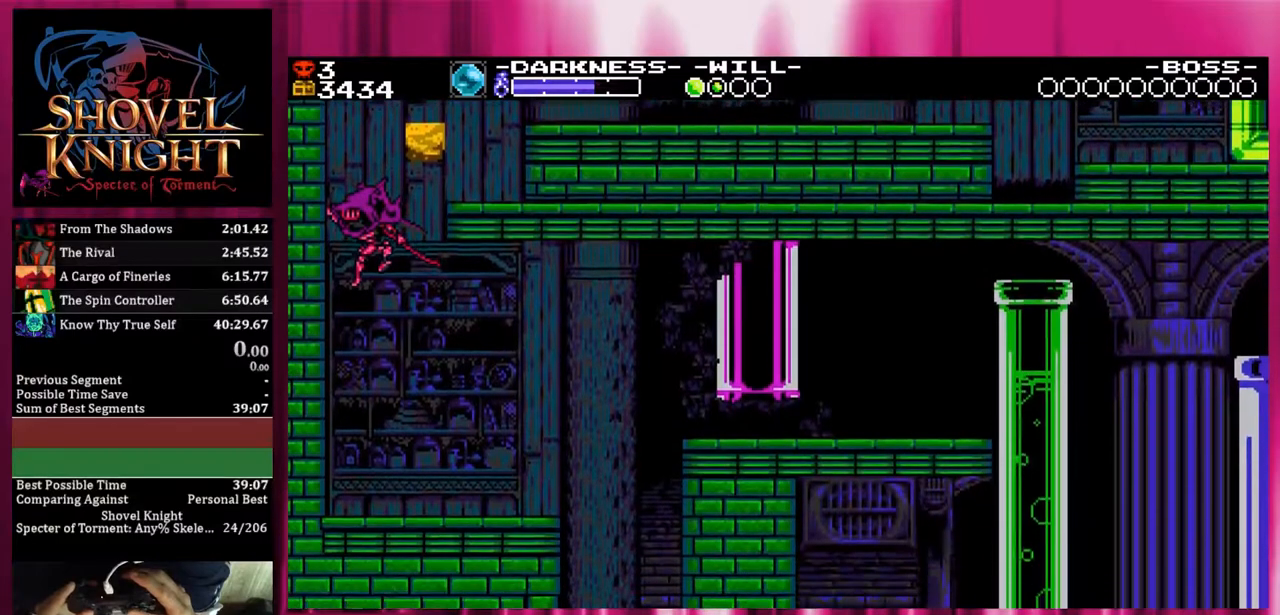
{"buttons": ["DPAD_DOWN", "DPAD_RIGHT"], "events": []}
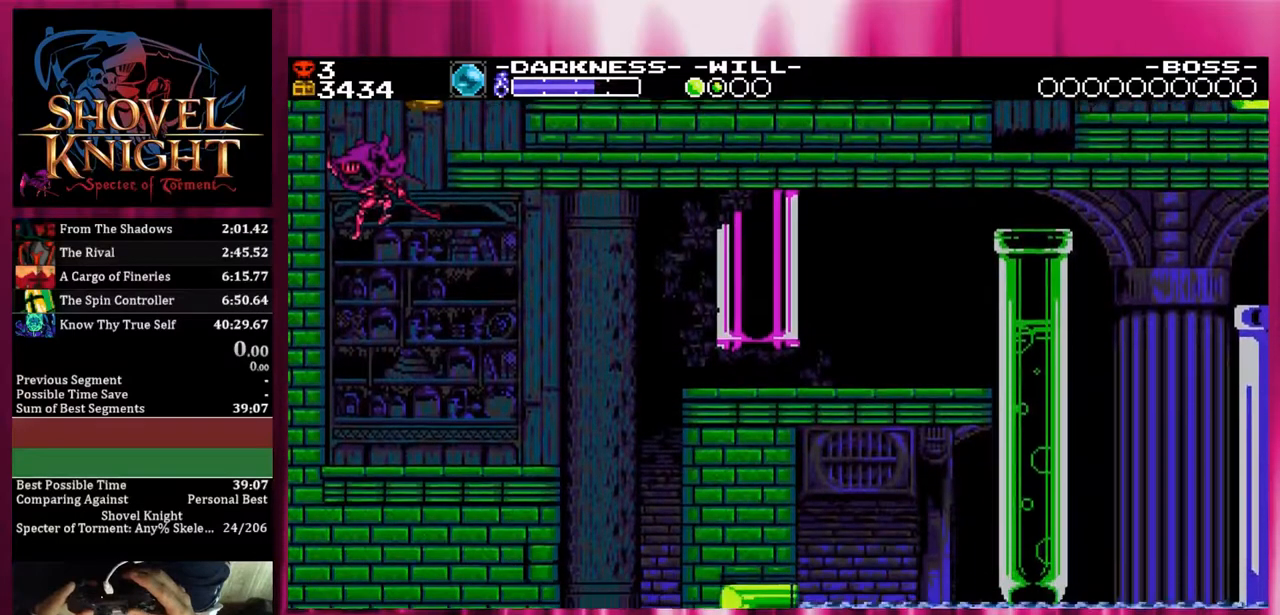
{"buttons": ["DPAD_DOWN", "DPAD_RIGHT"], "events": []}
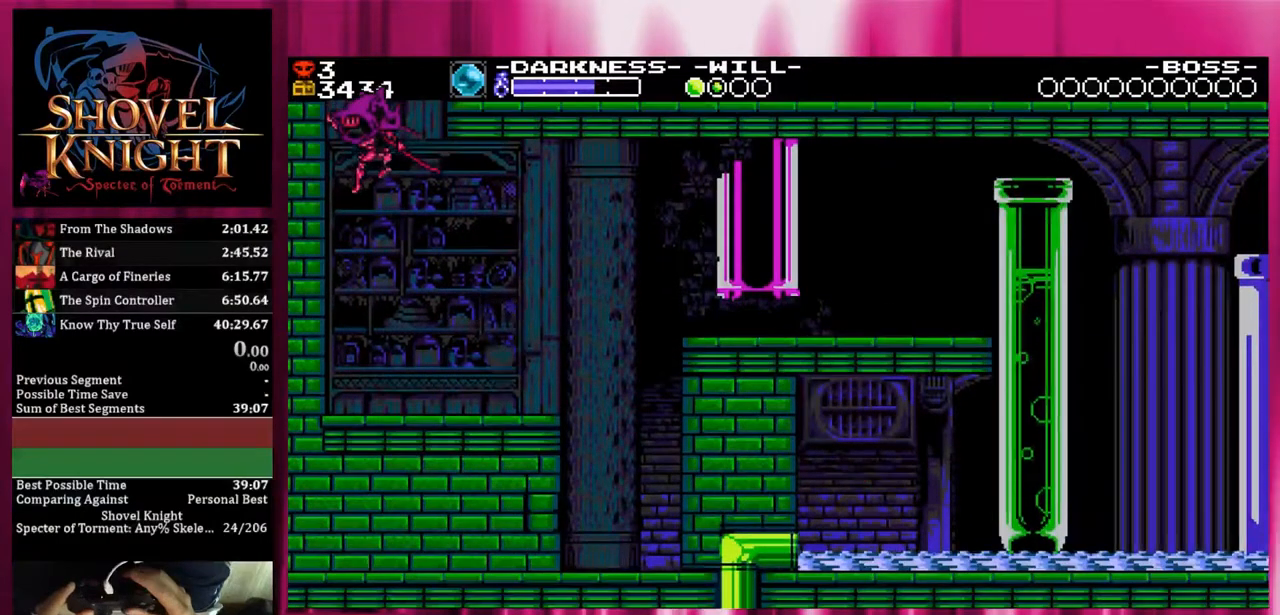
{"buttons": ["DPAD_DOWN", "DPAD_RIGHT"], "events": []}
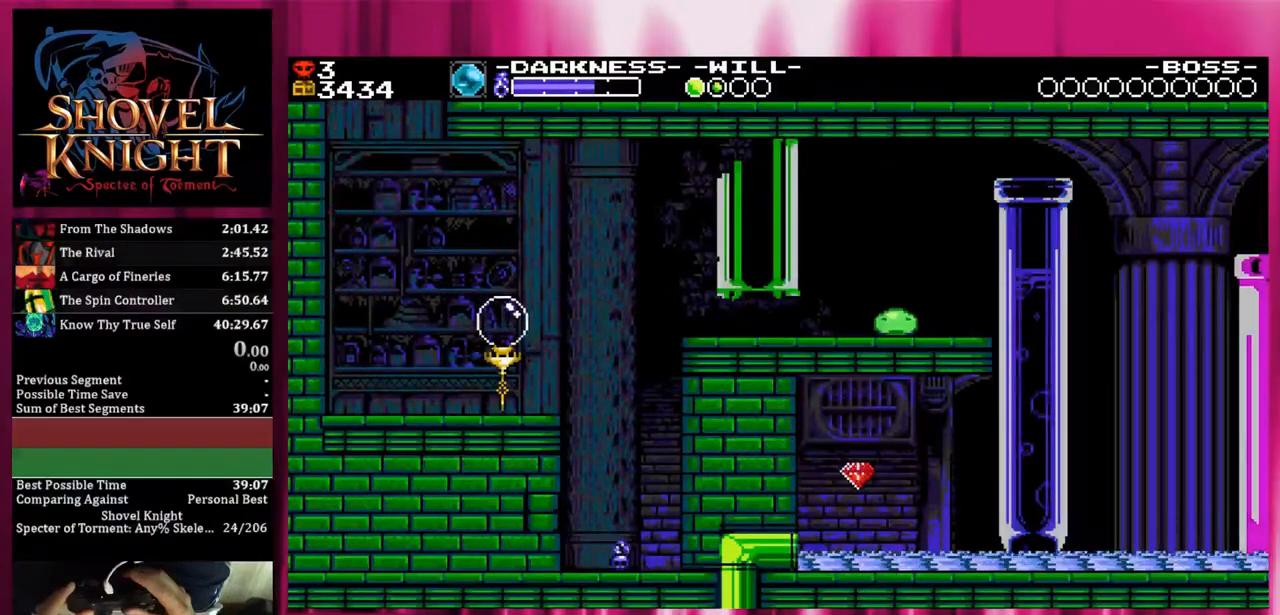
{"buttons": ["DPAD_DOWN", "DPAD_RIGHT"], "events": []}
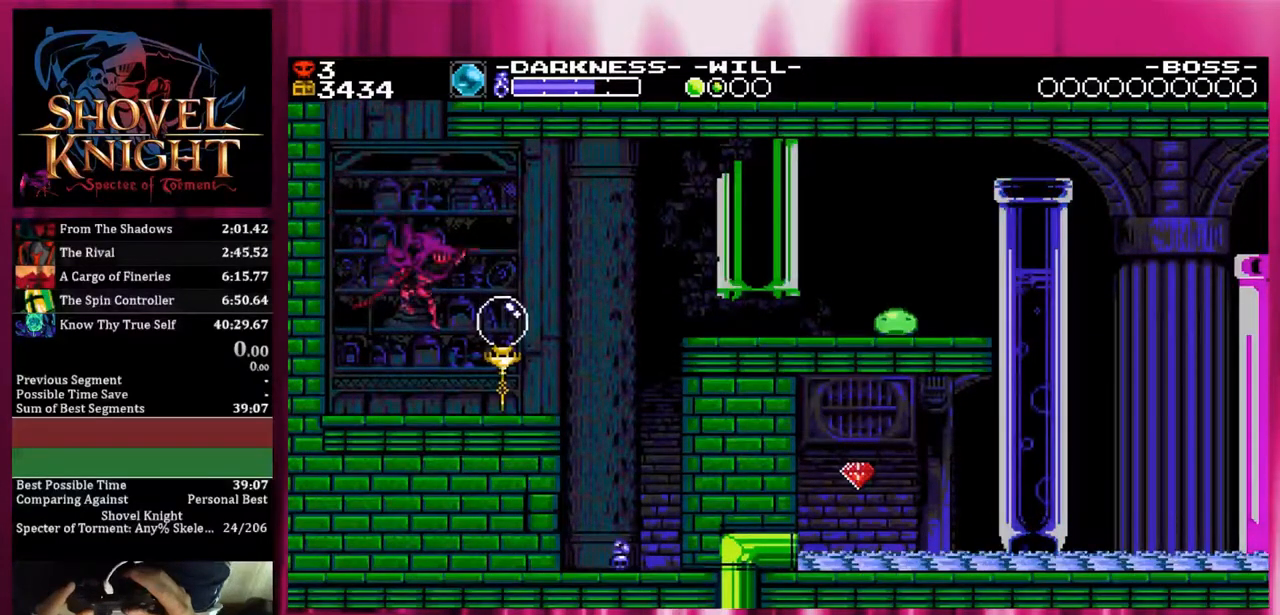
{"buttons": ["DPAD_DOWN", "DPAD_RIGHT"], "events": []}
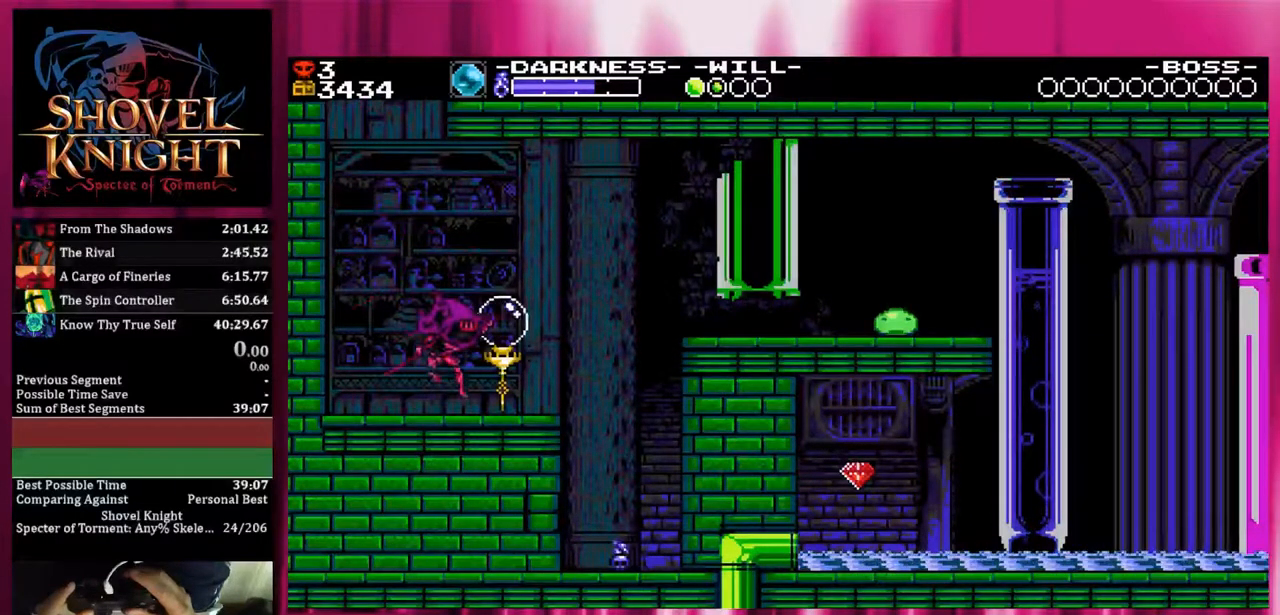
{"buttons": ["DPAD_DOWN", "DPAD_RIGHT"], "events": []}
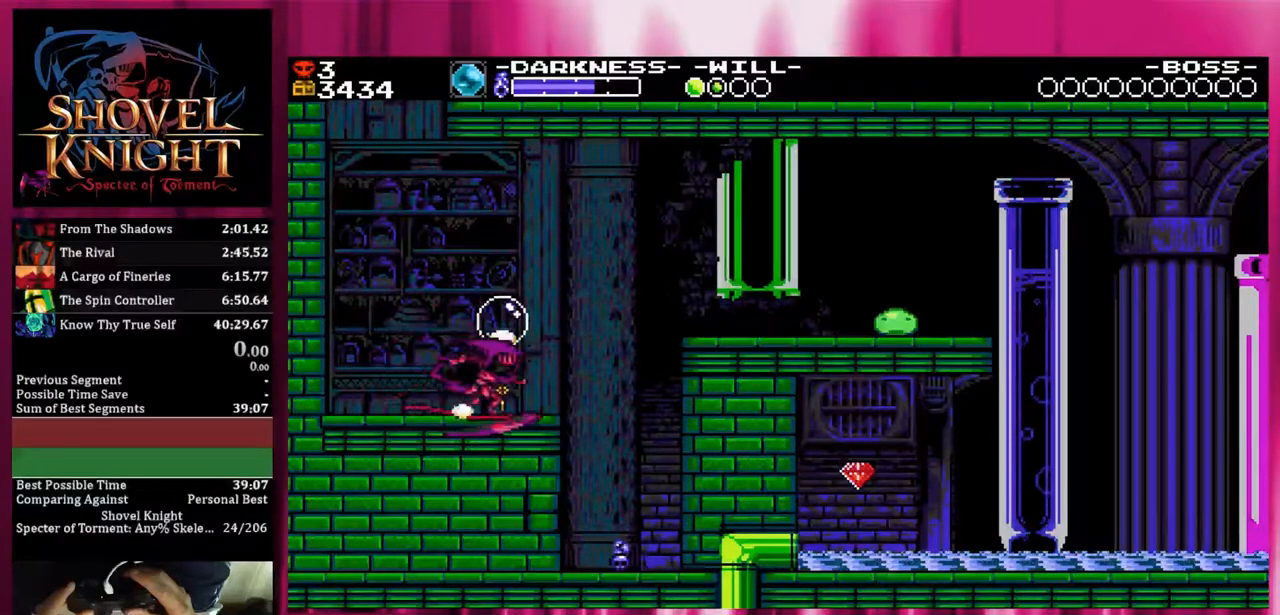
{"buttons": ["CROSS", "DPAD_DOWN", "DPAD_RIGHT"], "events": [[417, "CROSS", "down"]]}
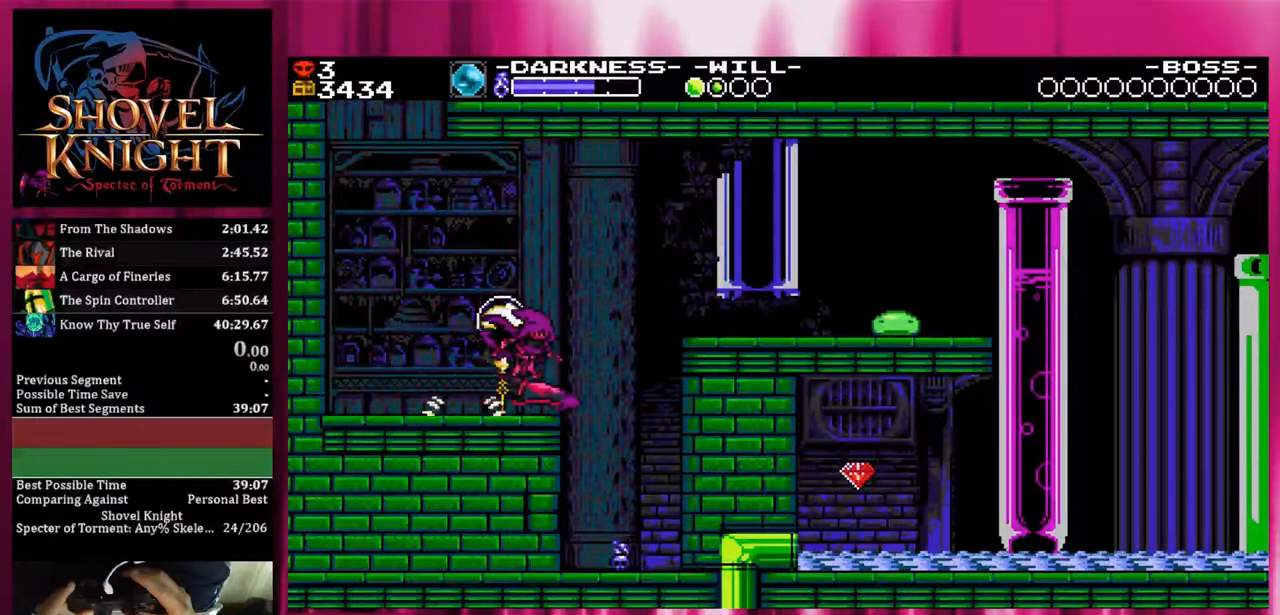
{"buttons": ["CROSS", "DPAD_DOWN", "DPAD_RIGHT"], "events": []}
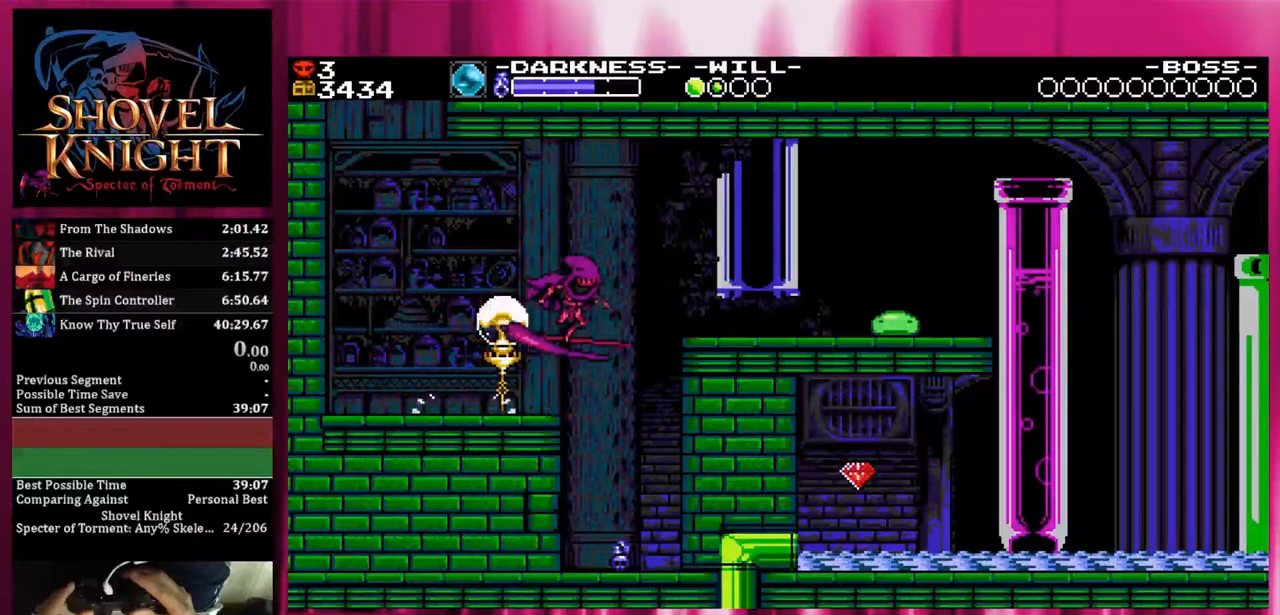
{"buttons": ["DPAD_DOWN", "DPAD_RIGHT"], "events": [[167, "CROSS", "up"]]}
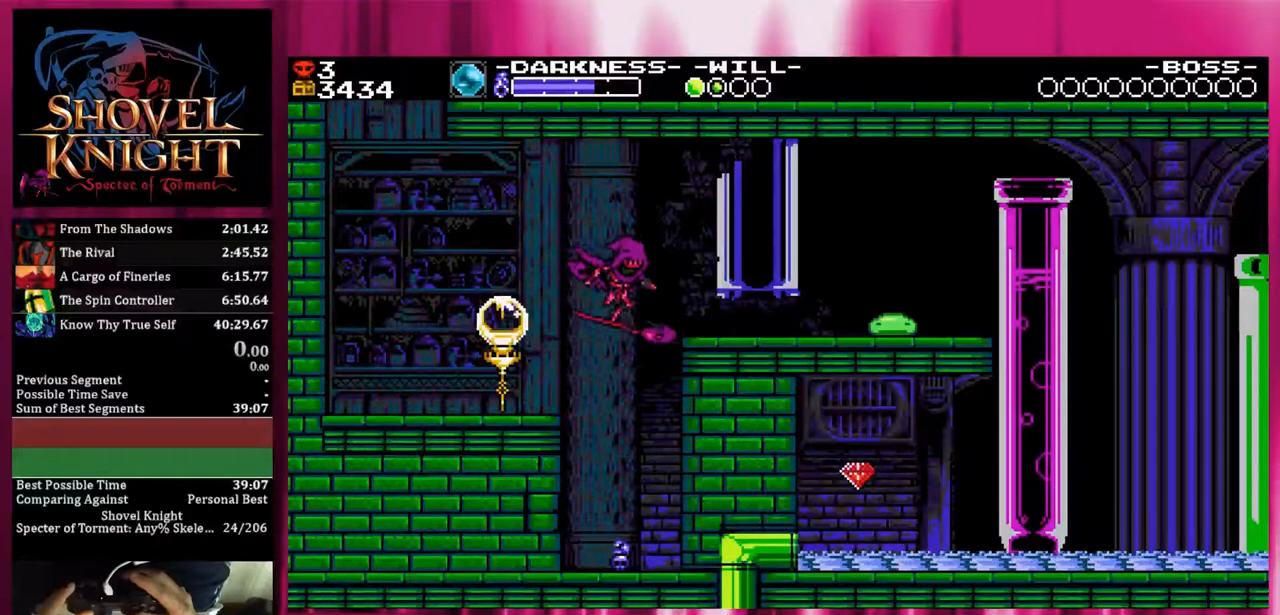
{"buttons": ["DPAD_DOWN", "DPAD_RIGHT"], "events": []}
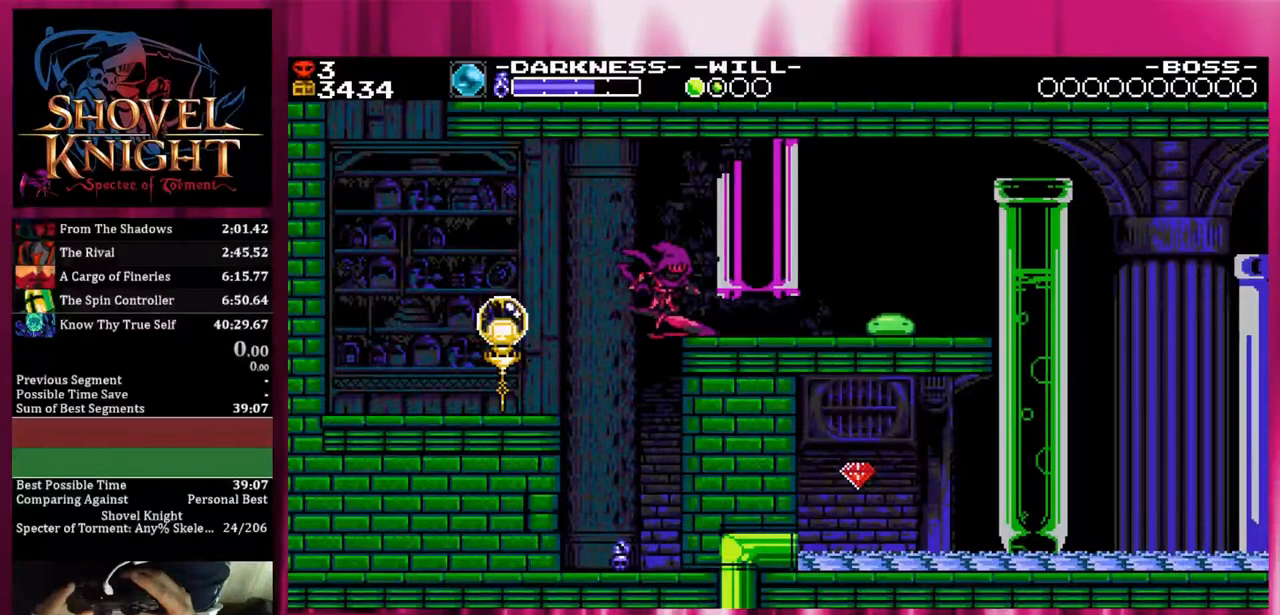
{"buttons": ["DPAD_DOWN", "DPAD_RIGHT"], "events": []}
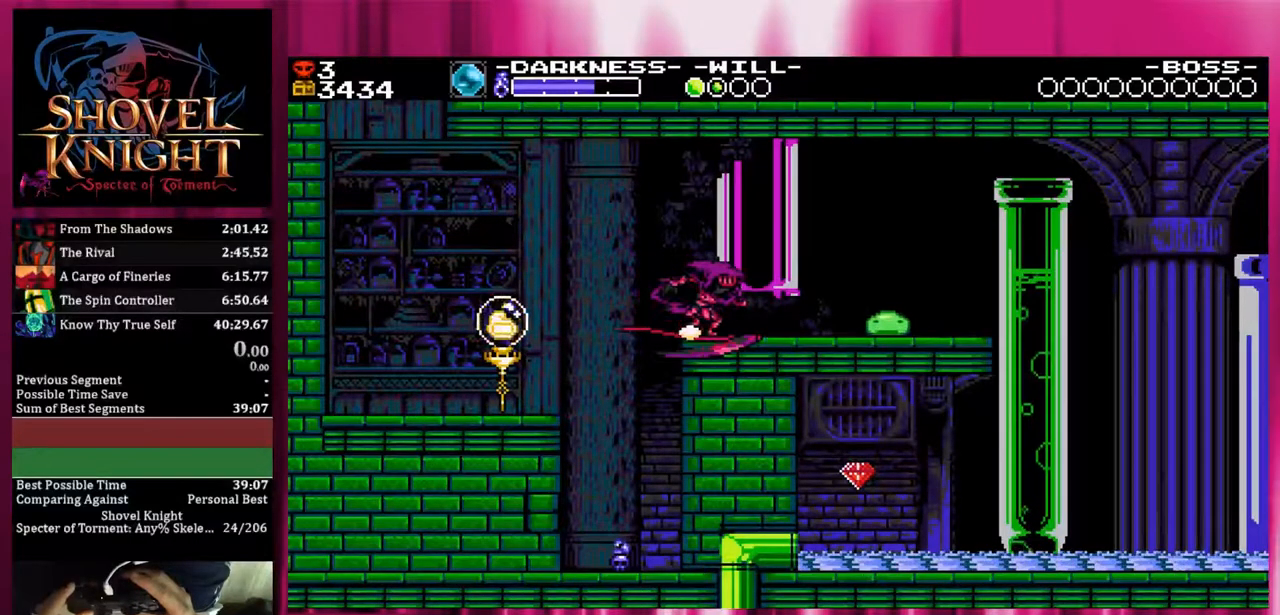
{"buttons": ["DPAD_DOWN", "DPAD_RIGHT"], "events": []}
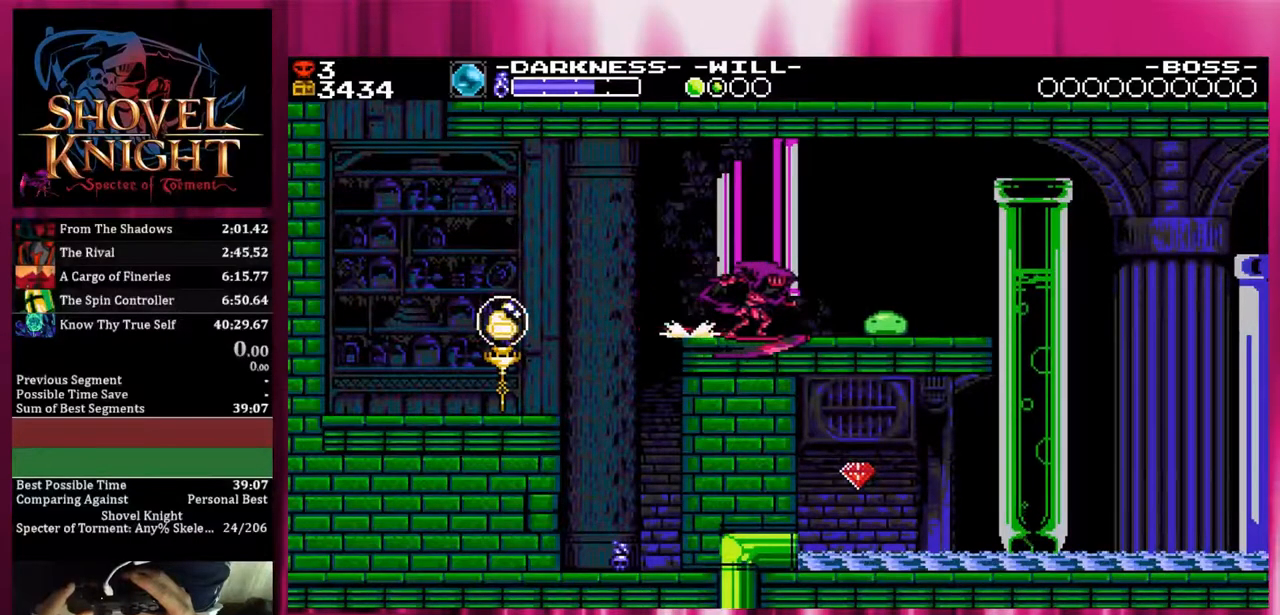
{"buttons": ["SQUARE", "DPAD_DOWN", "DPAD_RIGHT"], "events": [[167, "SQUARE", "down"]]}
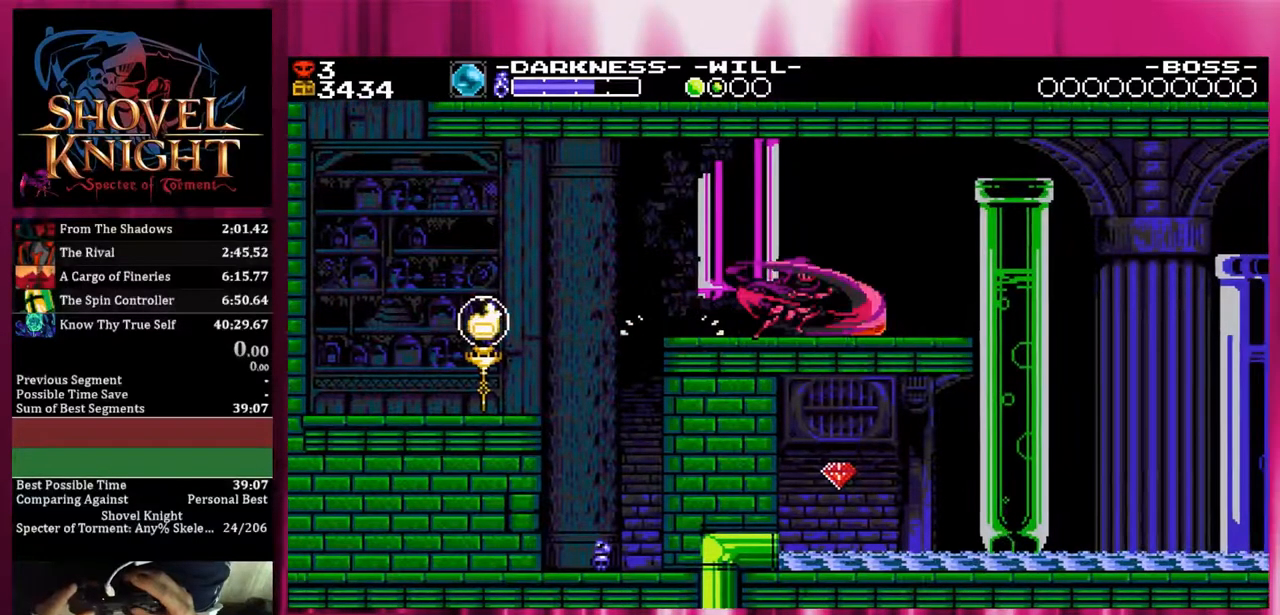
{"buttons": ["SQUARE", "DPAD_RIGHT"], "events": [[417, "DPAD_DOWN", "up"]]}
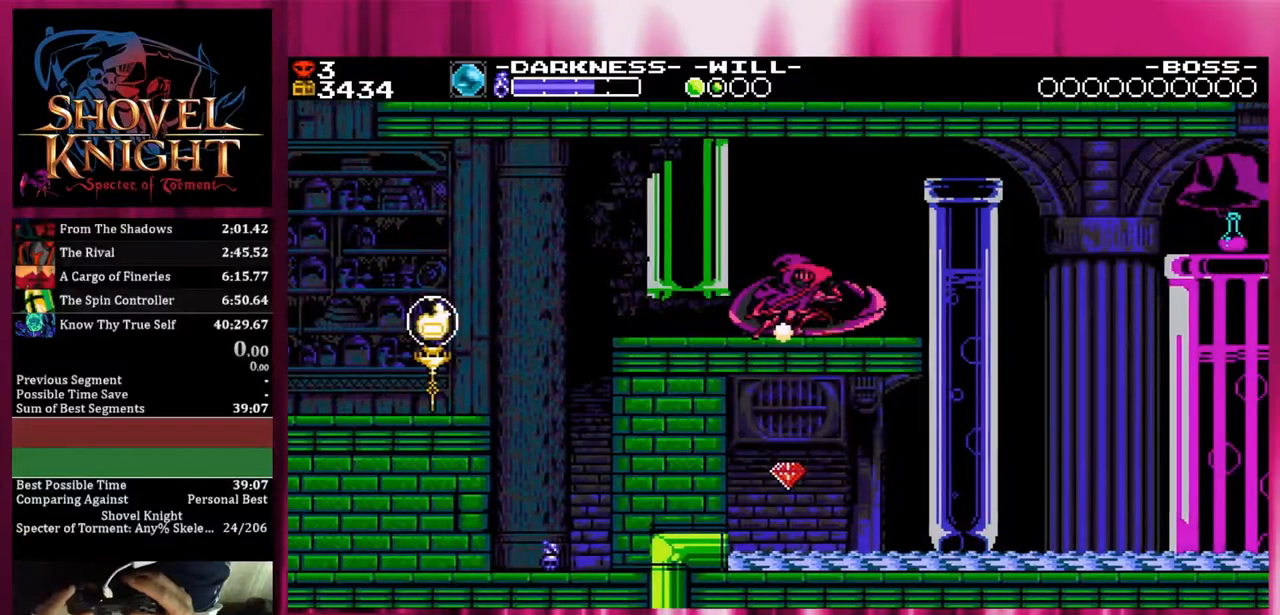
{"buttons": ["CROSS", "DPAD_RIGHT"], "events": [[400, "SQUARE", "up"], [417, "CROSS", "down"]]}
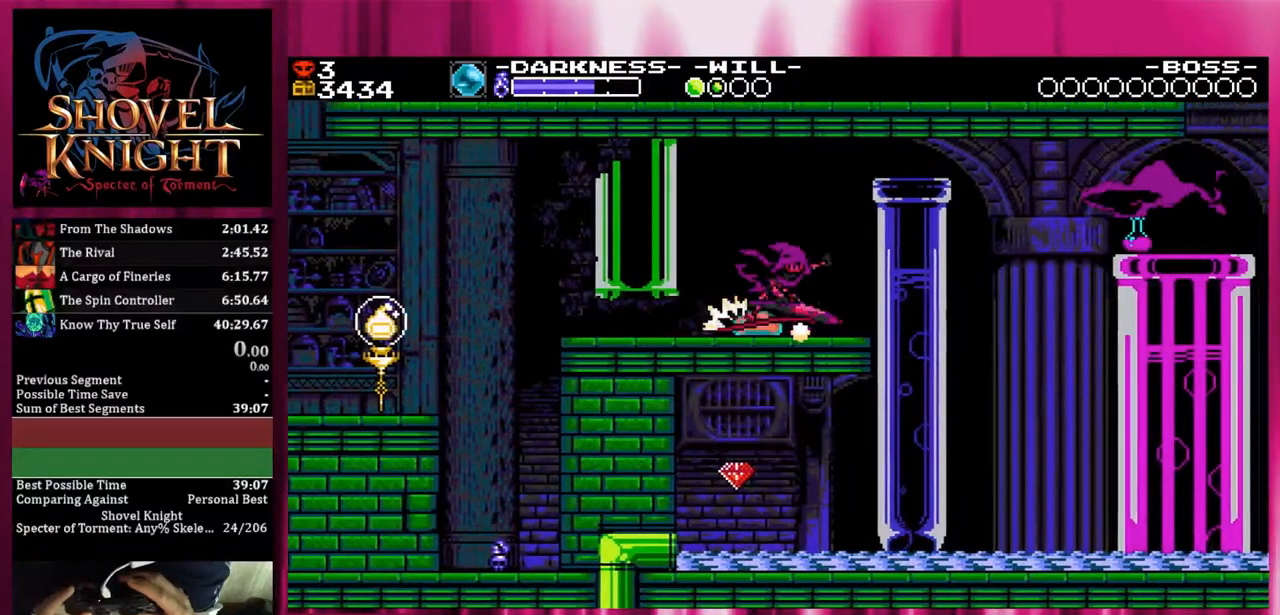
{"buttons": ["CROSS", "DPAD_RIGHT"], "events": []}
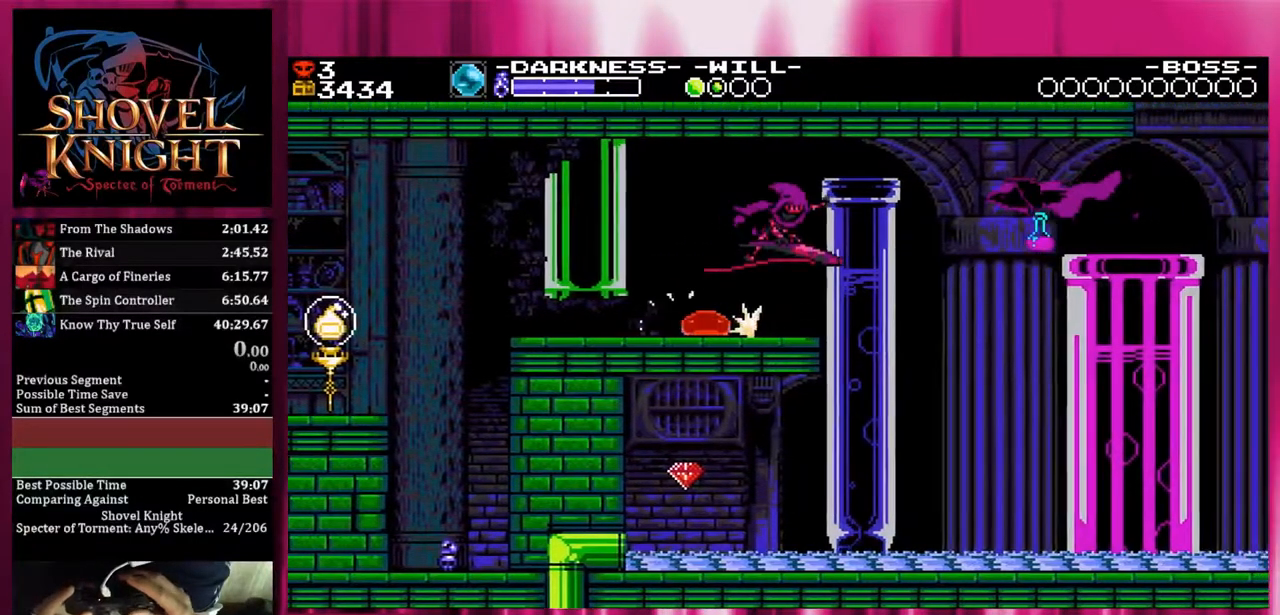
{"buttons": ["DPAD_RIGHT"], "events": [[167, "CROSS", "up"]]}
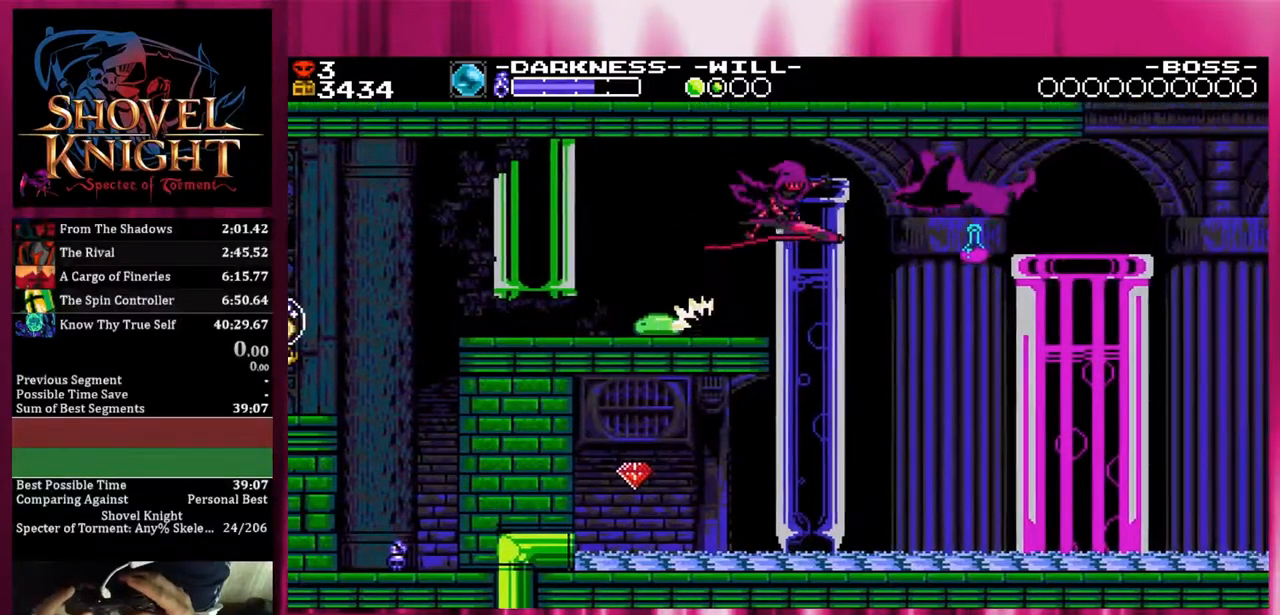
{"buttons": ["SQUARE", "DPAD_RIGHT"], "events": [[167, "SQUARE", "down"]]}